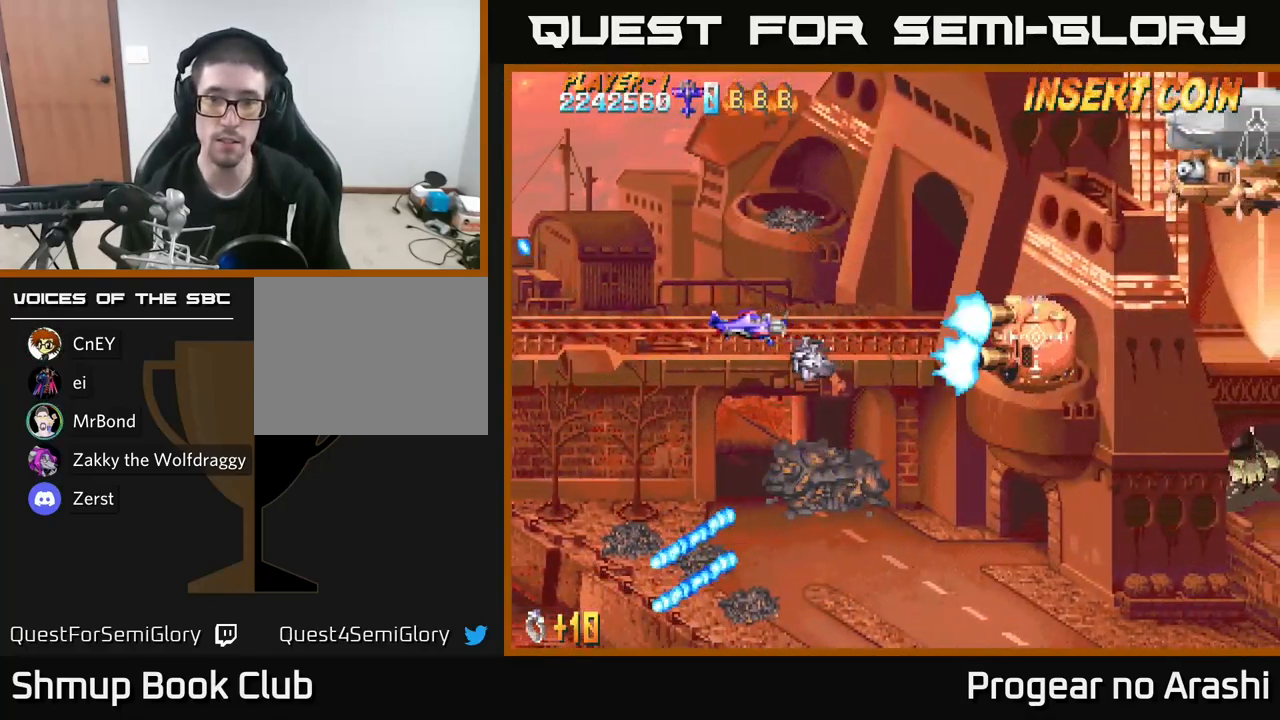
Gameplay with a controller (Xbox layout); each line is a JSON object with the inputs held at the frame after it. "events" lists button and stick changes between this image and that frame as [ms after this image, input, new state], when the widget could be followed in between.
{"buttons": ["DPAD_DOWN", "DPAD_LEFT"], "left_stick": "center", "right_stick": "center", "events": [[34, "DPAD_LEFT", "up"], [301, "DPAD_LEFT", "down"], [484, "DPAD_DOWN", "down"]]}
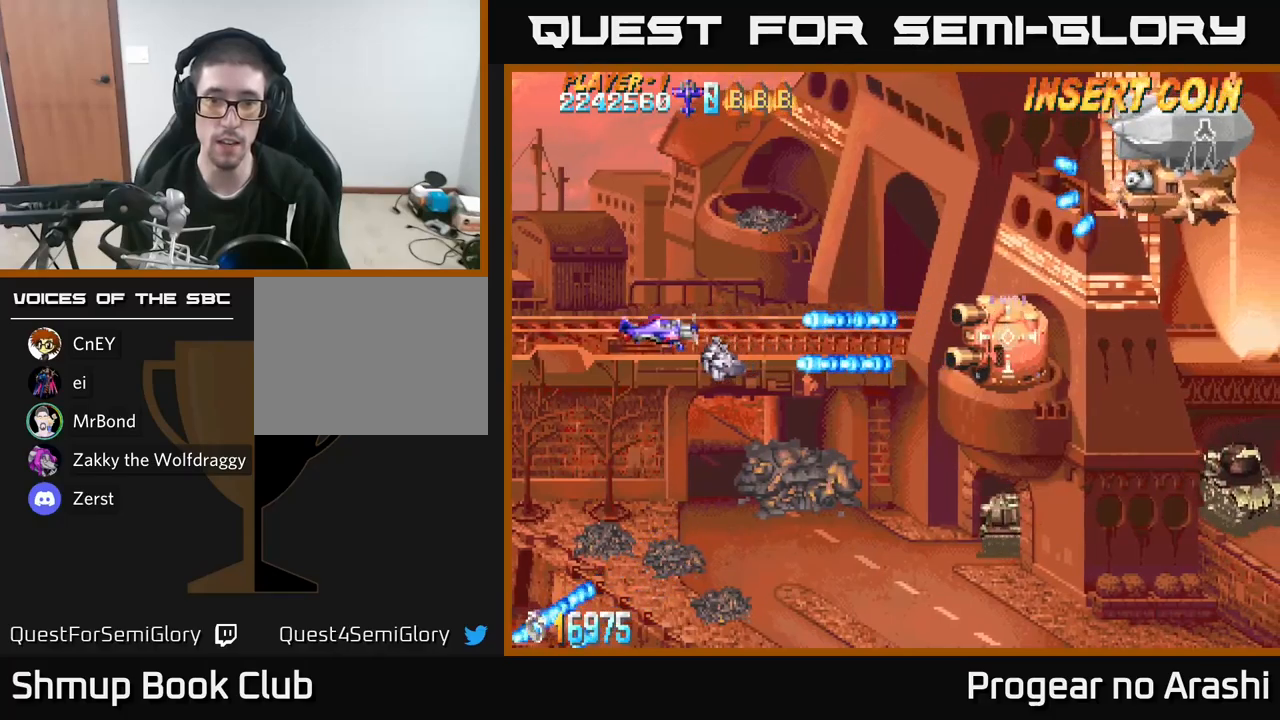
{"buttons": ["DPAD_UP", "DPAD_RIGHT"], "left_stick": "center", "right_stick": "center", "events": [[33, "DPAD_LEFT", "up"], [183, "DPAD_RIGHT", "down"], [383, "DPAD_DOWN", "up"], [450, "DPAD_UP", "down"]]}
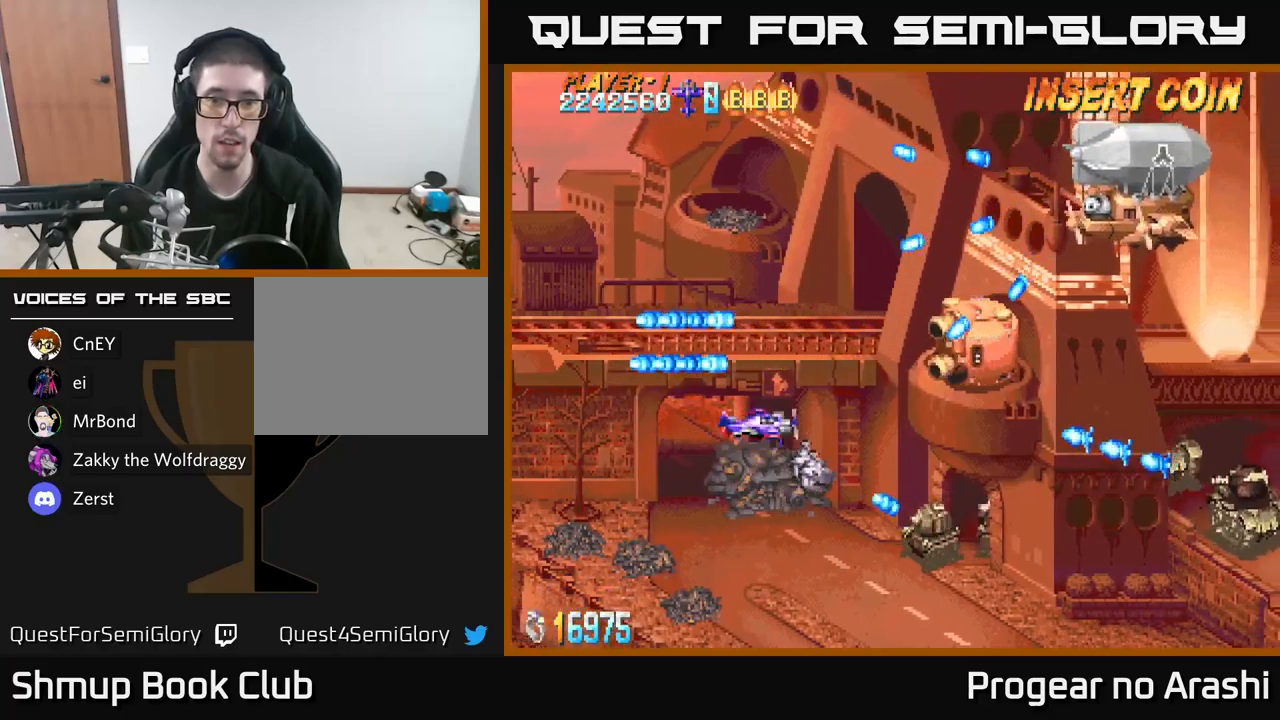
{"buttons": ["X", "DPAD_DOWN", "DPAD_LEFT"], "left_stick": "center", "right_stick": "center", "events": [[33, "DPAD_RIGHT", "up"], [33, "X", "down"], [233, "DPAD_LEFT", "down"], [267, "DPAD_UP", "up"], [283, "DPAD_DOWN", "down"]]}
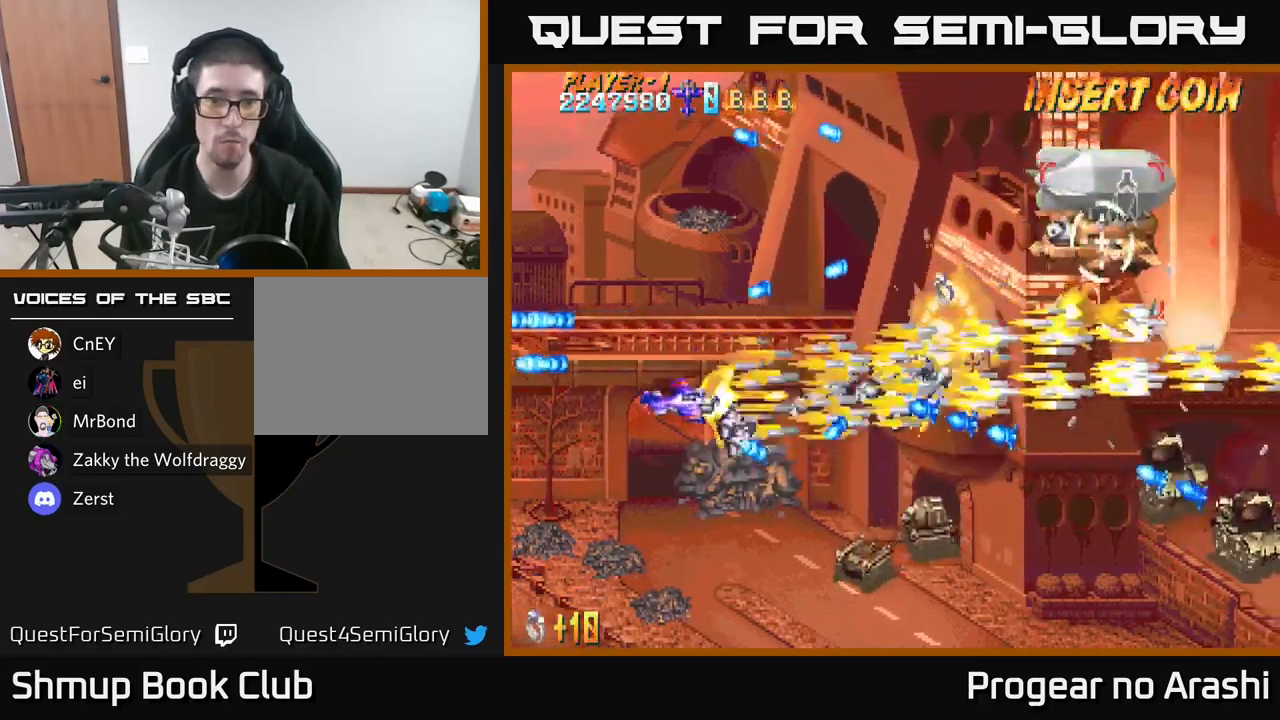
{"buttons": ["A", "DPAD_LEFT"], "left_stick": "center", "right_stick": "center"}
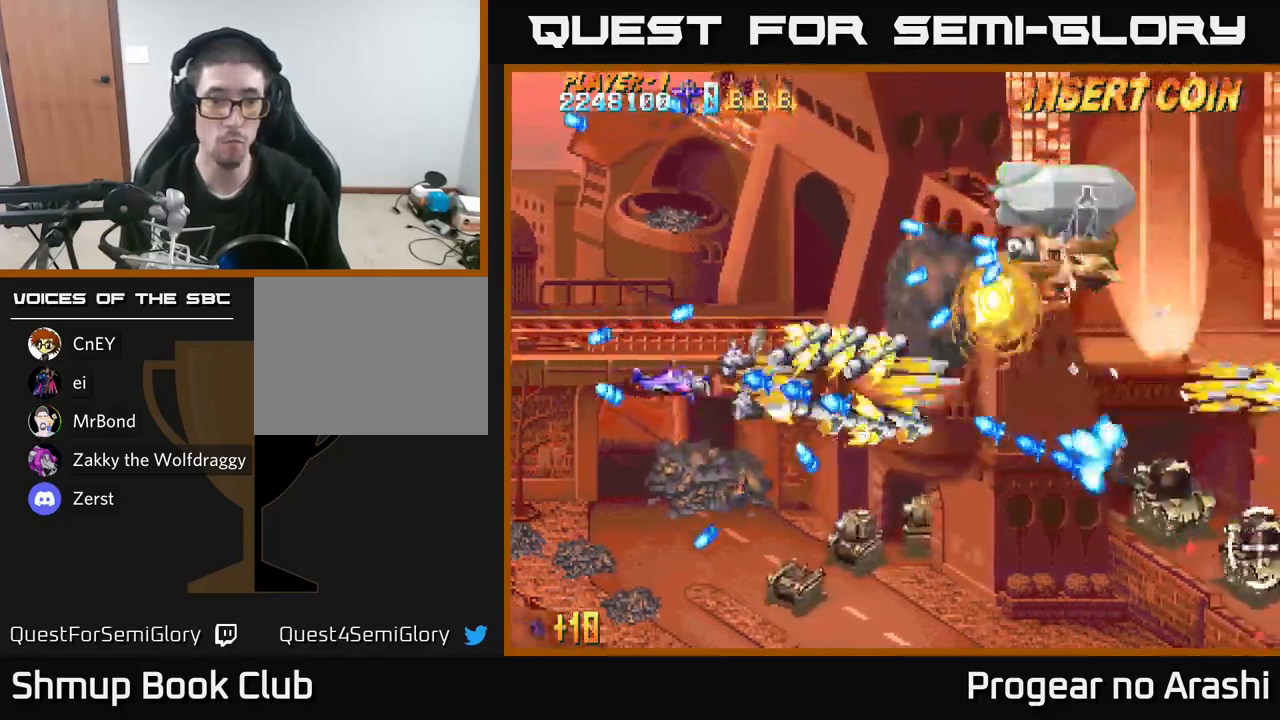
{"buttons": ["X", "DPAD_DOWN"], "left_stick": "center", "right_stick": "center", "events": [[33, "DPAD_DOWN", "down"], [67, "X", "down"], [100, "A", "up"], [300, "DPAD_LEFT", "up"]]}
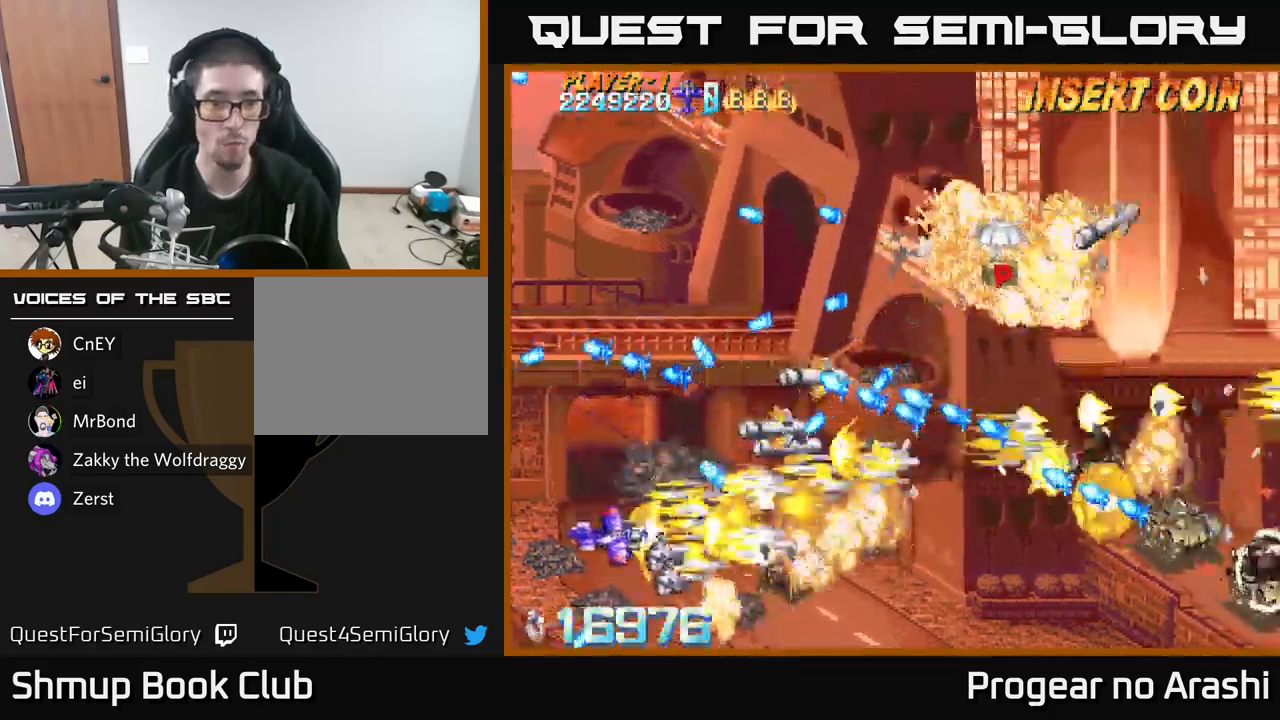
{"buttons": ["A", "DPAD_RIGHT"], "left_stick": "center", "right_stick": "center", "events": [[250, "DPAD_RIGHT", "down"], [283, "DPAD_DOWN", "up"], [333, "A", "down"], [383, "X", "up"], [417, "DPAD_DOWN", "down"], [450, "DPAD_DOWN", "up"]]}
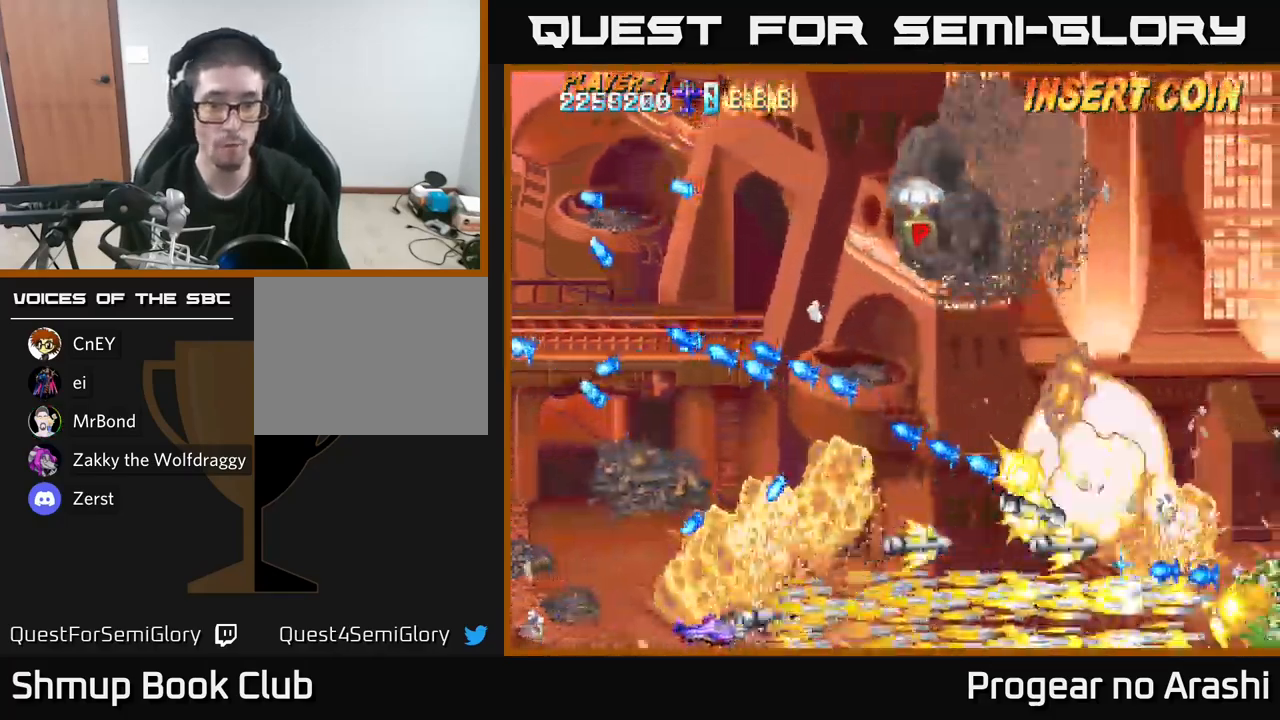
{"buttons": ["DPAD_UP", "DPAD_LEFT"], "left_stick": "center", "right_stick": "center", "events": [[400, "DPAD_RIGHT", "up"], [400, "DPAD_UP", "down"], [483, "DPAD_LEFT", "down"], [500, "A", "up"]]}
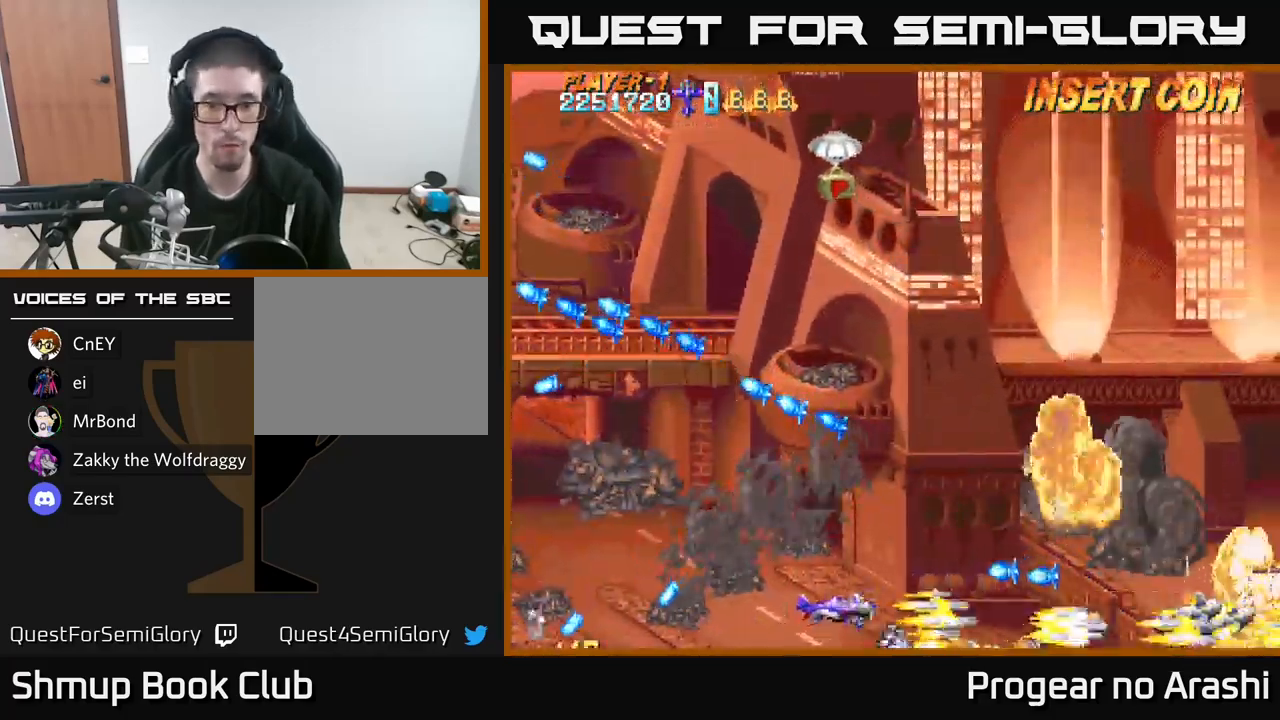
{"buttons": ["DPAD_UP", "DPAD_LEFT"], "left_stick": "center", "right_stick": "center", "events": [[17, "X", "down"], [100, "DPAD_LEFT", "up"], [367, "X", "up"], [450, "DPAD_LEFT", "down"]]}
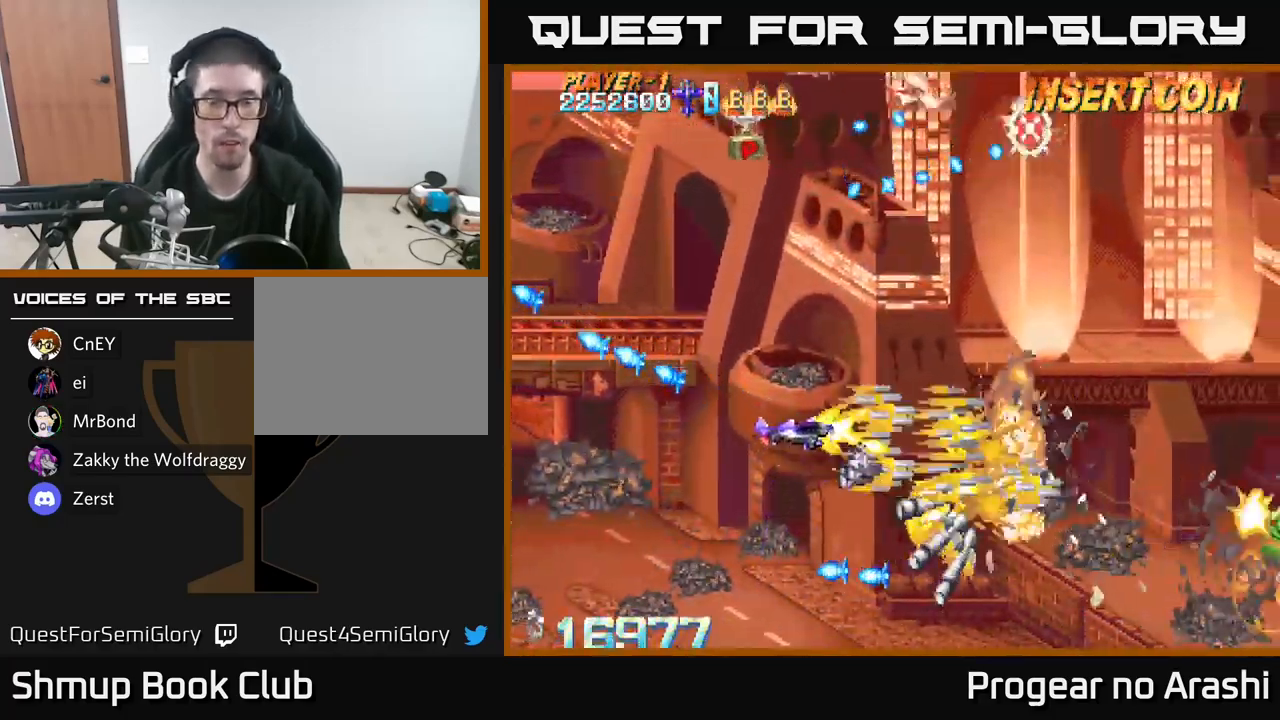
{"buttons": ["X", "DPAD_UP"], "left_stick": "center", "right_stick": "center", "events": [[117, "X", "down"], [433, "DPAD_LEFT", "up"]]}
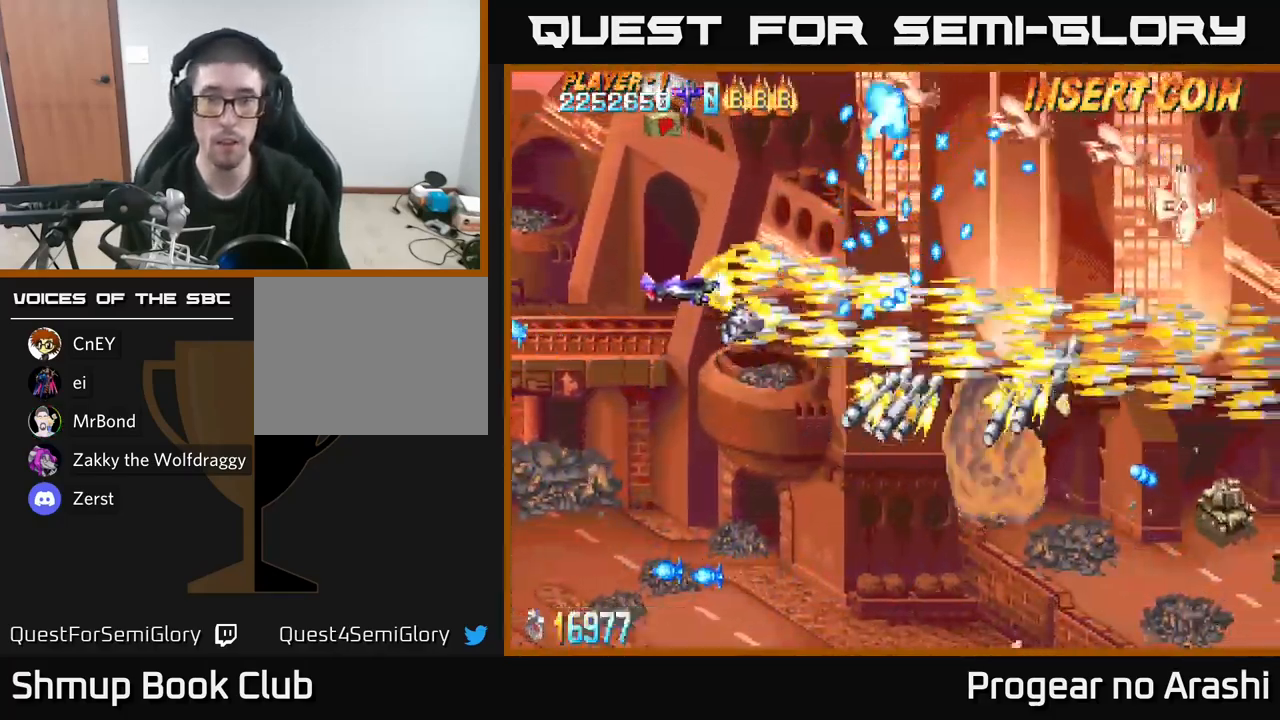
{"buttons": ["X", "DPAD_UP", "DPAD_LEFT"], "left_stick": "center", "right_stick": "center", "events": [[50, "DPAD_LEFT", "down"]]}
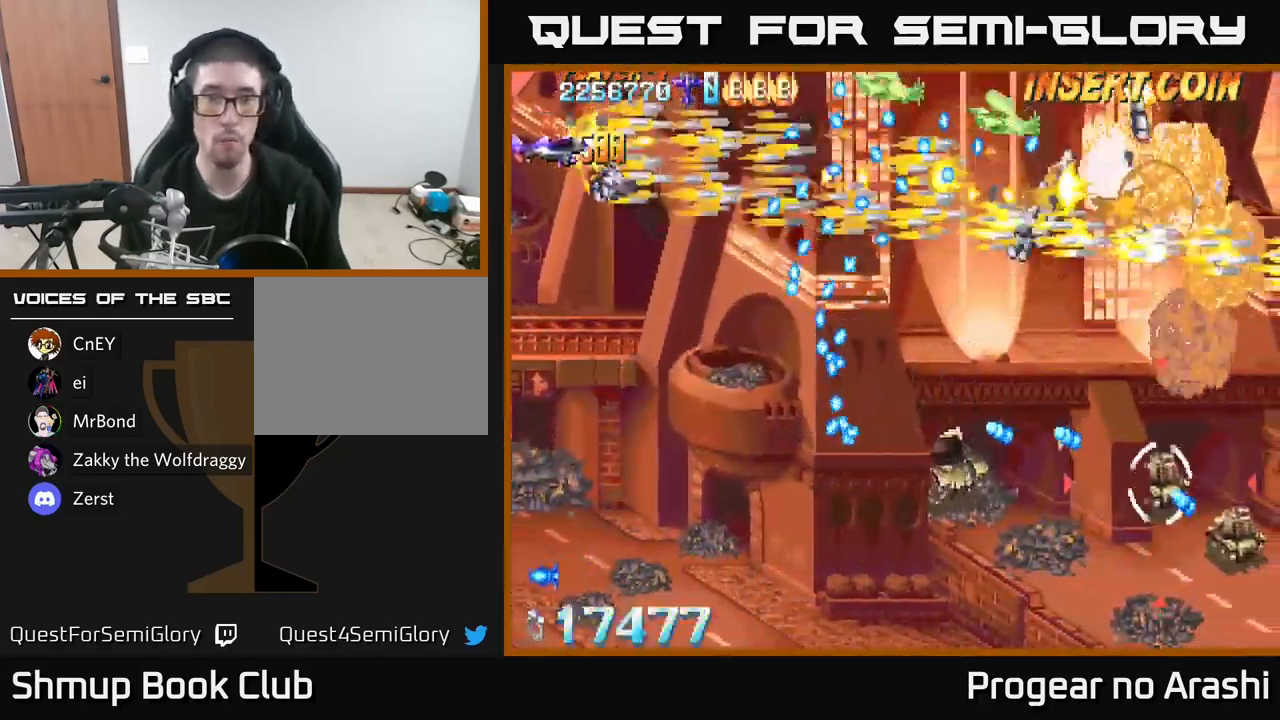
{"buttons": ["A", "DPAD_UP", "DPAD_LEFT"], "left_stick": "center", "right_stick": "center", "events": [[150, "A", "down"], [199, "DPAD_UP", "up"], [199, "X", "up"], [216, "DPAD_LEFT", "up"], [233, "DPAD_DOWN", "down"], [433, "DPAD_DOWN", "up"], [483, "DPAD_LEFT", "down"], [499, "DPAD_UP", "down"]]}
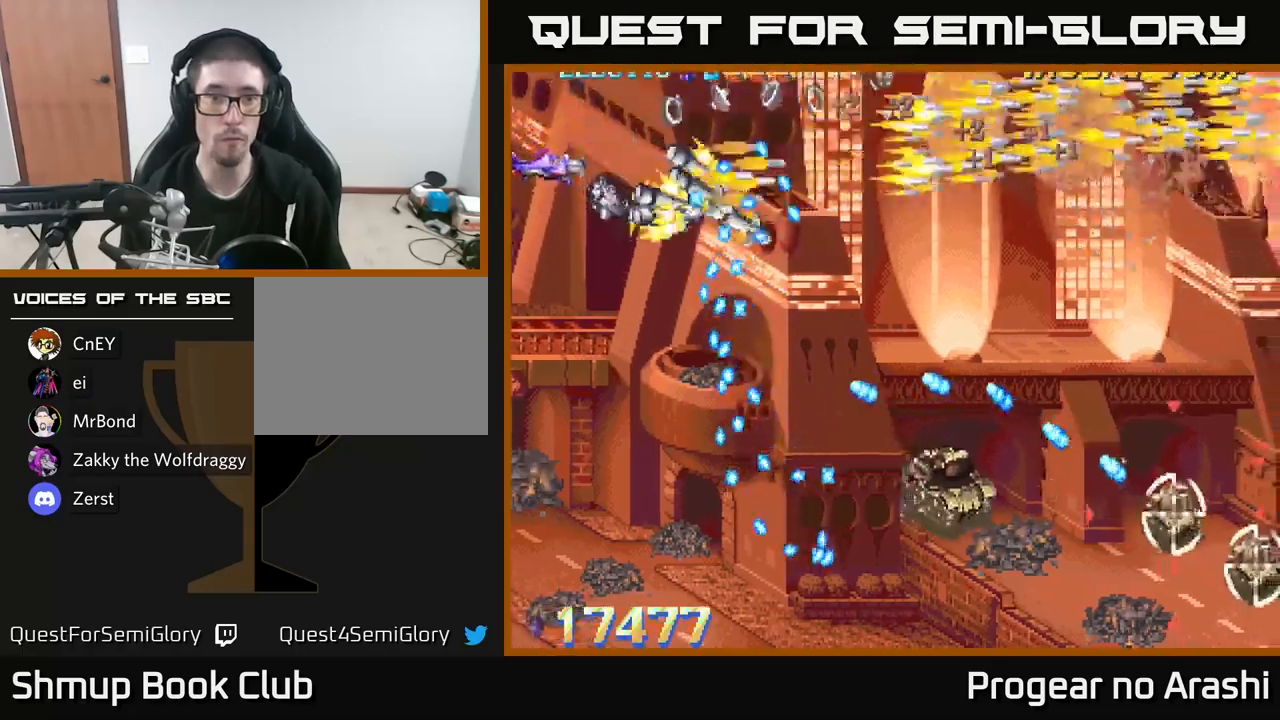
{"buttons": ["X", "DPAD_RIGHT"], "left_stick": "center", "right_stick": "center", "events": [[33, "DPAD_LEFT", "up"], [100, "DPAD_UP", "up"], [183, "DPAD_UP", "down"], [283, "DPAD_UP", "up"], [300, "DPAD_RIGHT", "down"], [450, "X", "down"], [483, "A", "up"]]}
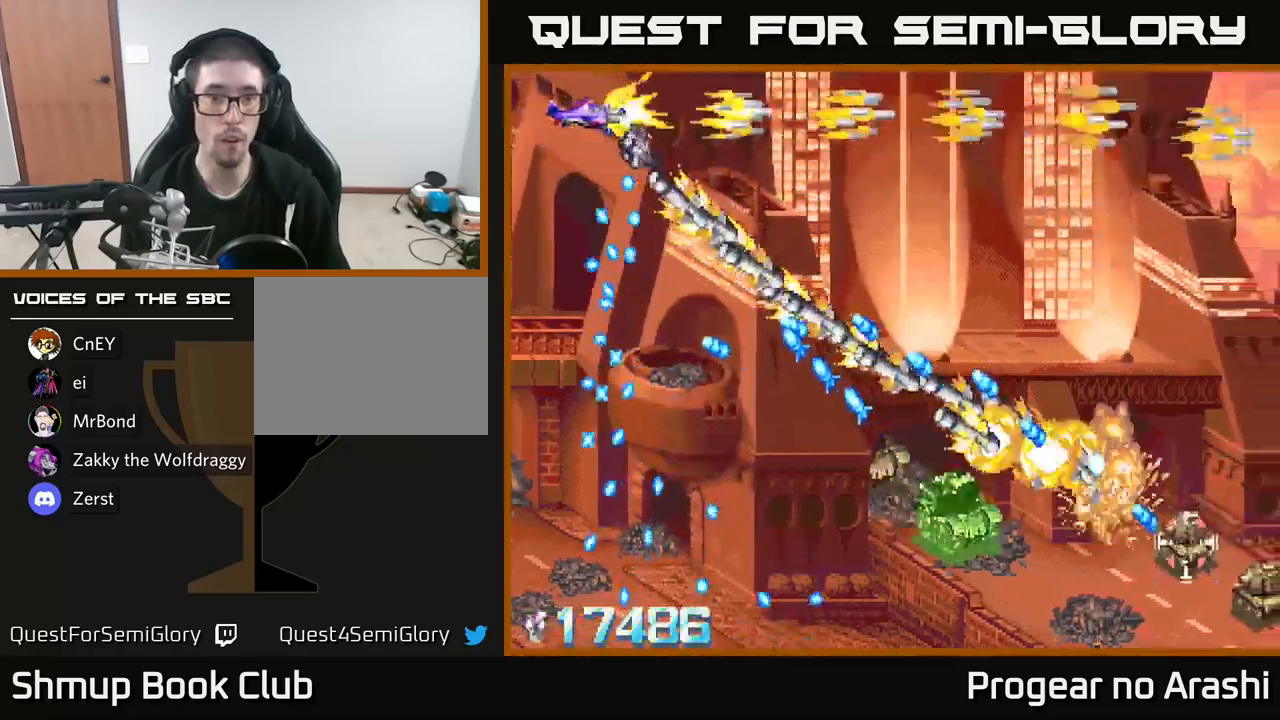
{"buttons": ["X", "DPAD_RIGHT"], "left_stick": "center", "right_stick": "center", "events": []}
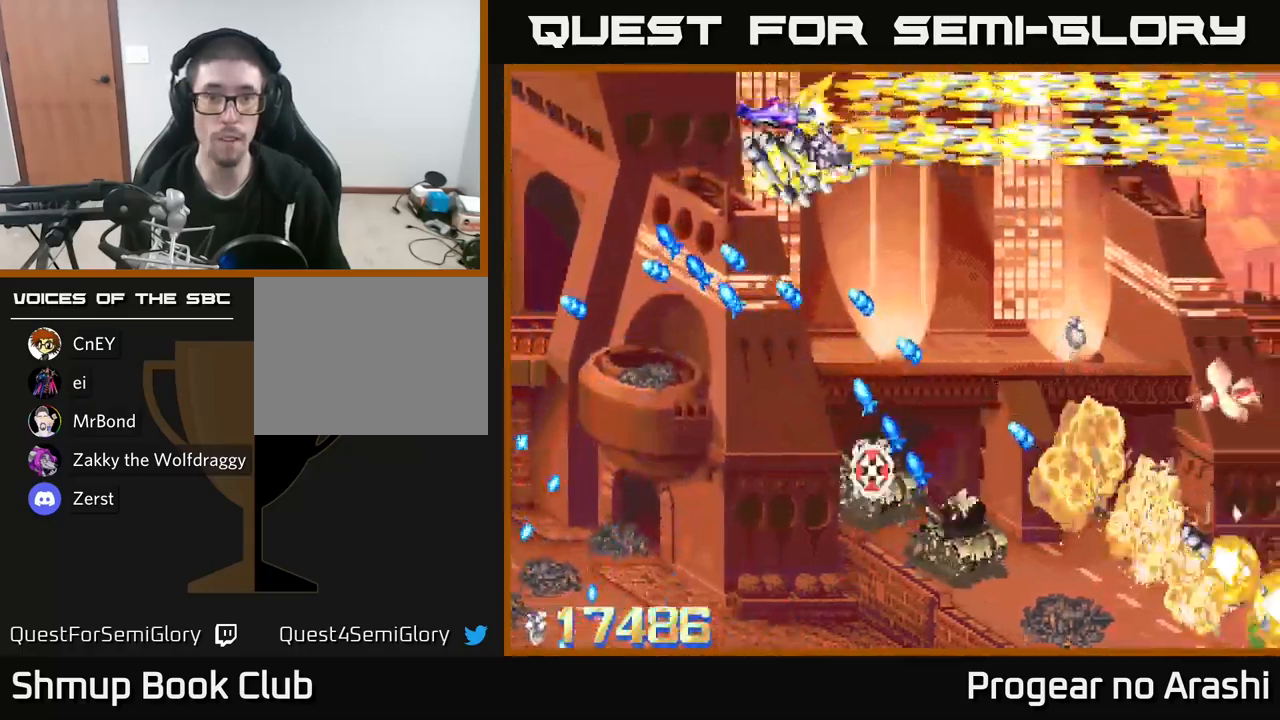
{"buttons": ["A", "DPAD_RIGHT"], "left_stick": "center", "right_stick": "center", "events": [[50, "DPAD_DOWN", "down"], [150, "A", "down"], [167, "X", "up"], [183, "DPAD_DOWN", "up"], [283, "DPAD_DOWN", "down"], [383, "DPAD_DOWN", "up"]]}
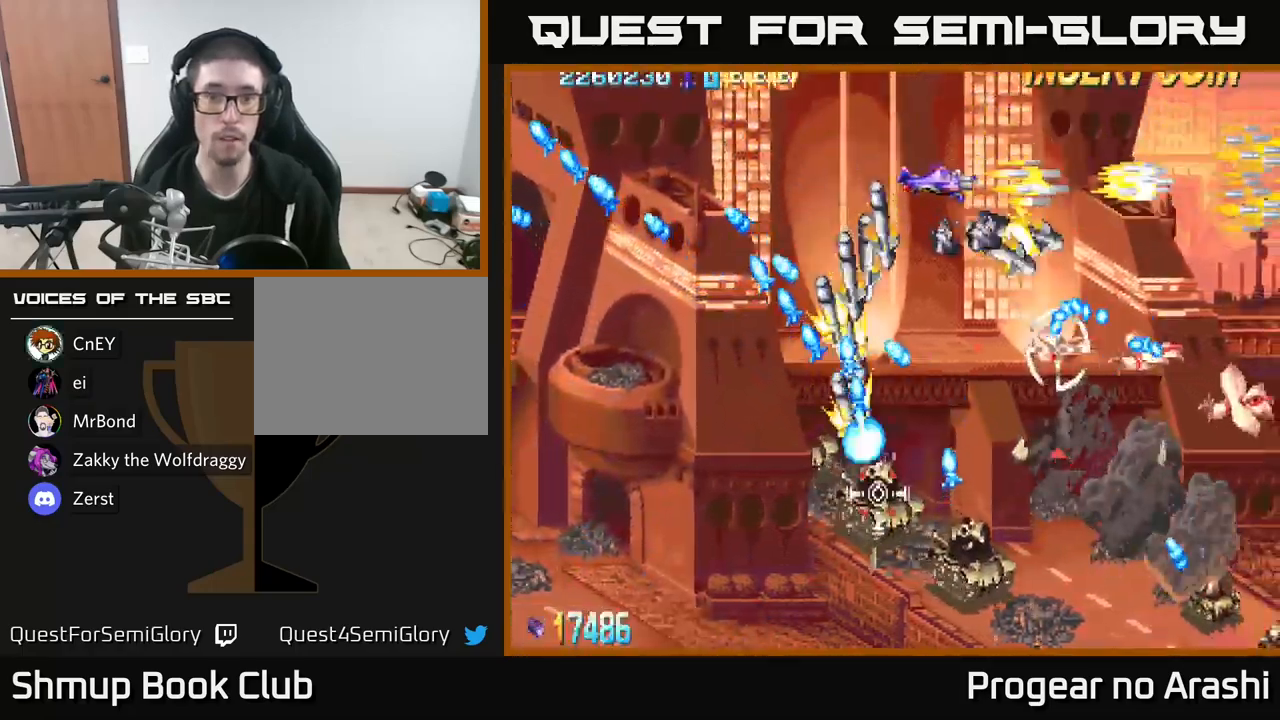
{"buttons": ["A", "DPAD_UP", "DPAD_RIGHT"], "left_stick": "center", "right_stick": "center", "events": [[183, "DPAD_UP", "down"]]}
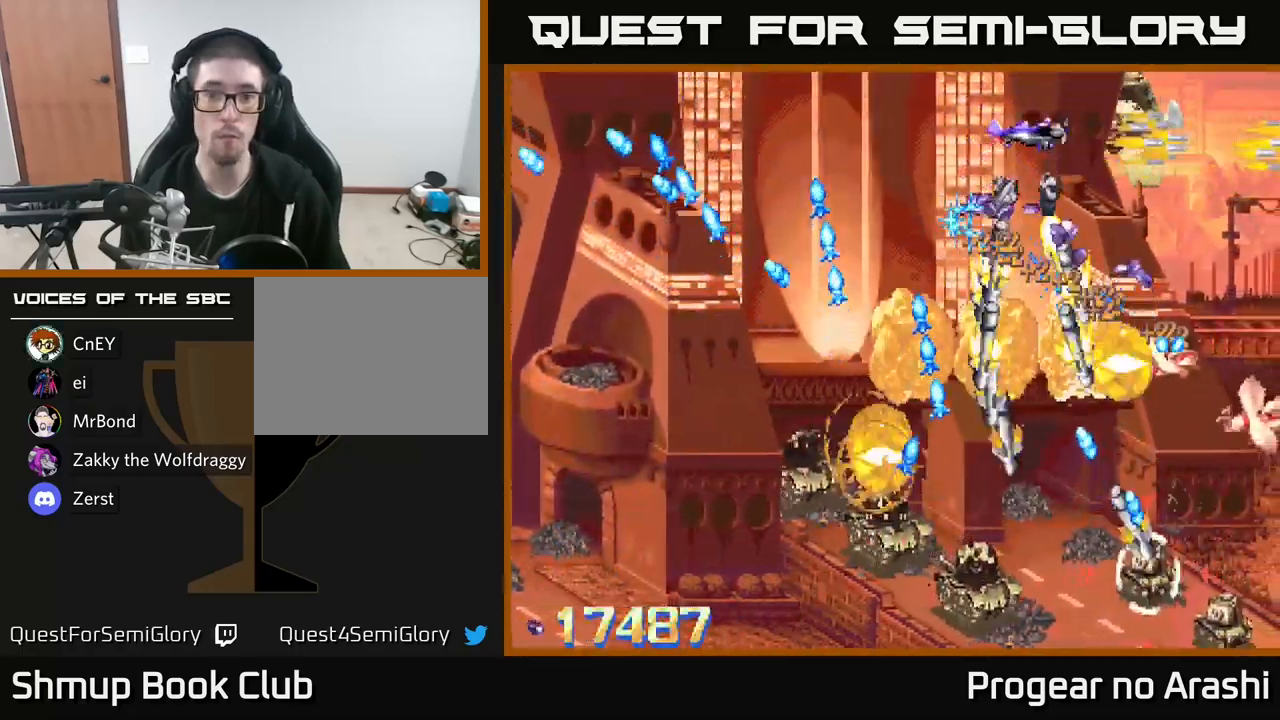
{"buttons": ["A", "DPAD_UP", "DPAD_RIGHT"], "left_stick": "center", "right_stick": "center", "events": [[183, "DPAD_UP", "up"], [500, "DPAD_UP", "down"]]}
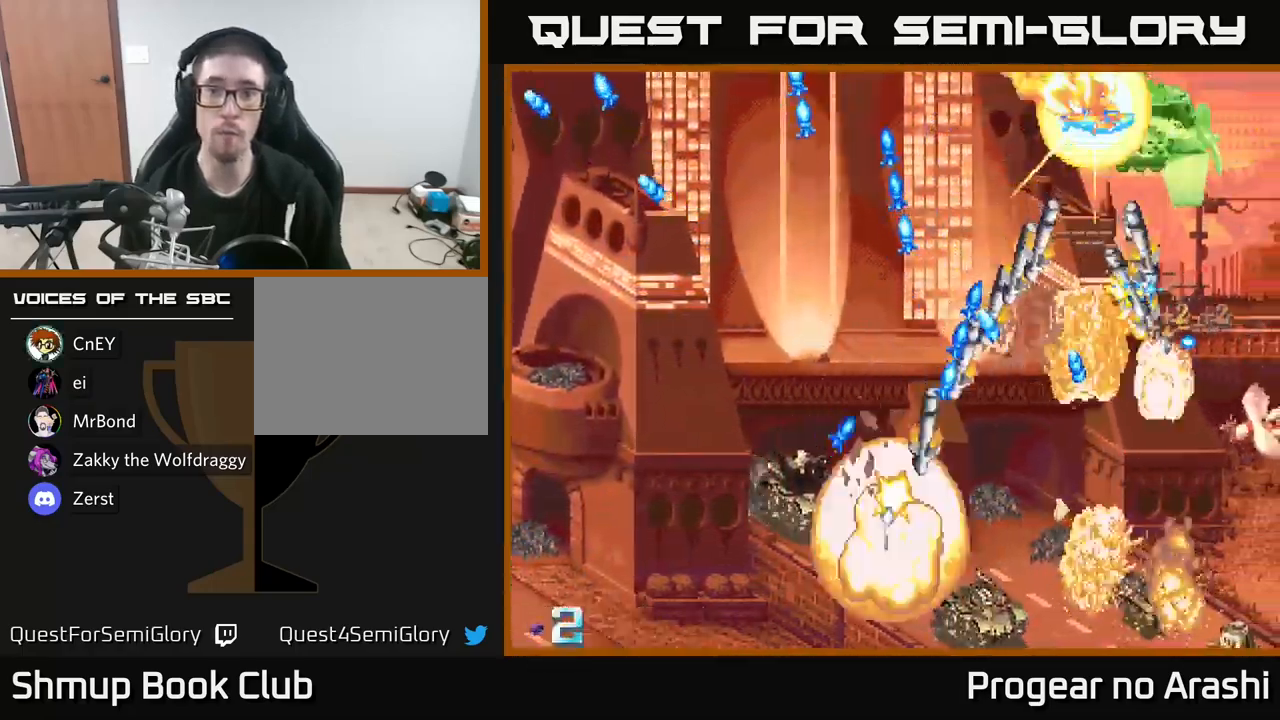
{"buttons": ["X"], "left_stick": "center", "right_stick": "center", "events": [[117, "X", "down"], [150, "A", "up"], [150, "DPAD_UP", "up"], [200, "DPAD_RIGHT", "up"], [250, "DPAD_LEFT", "down"], [483, "DPAD_LEFT", "up"]]}
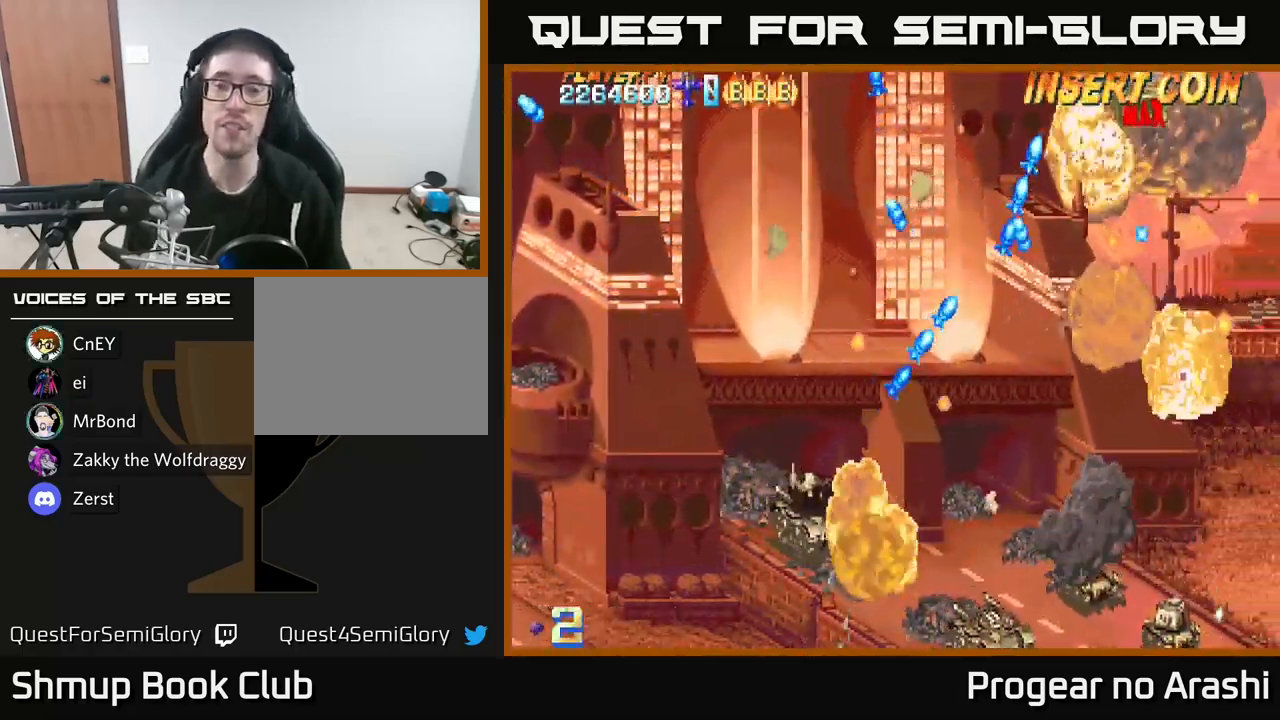
{"buttons": ["A"], "left_stick": "center", "right_stick": "center", "events": [[167, "A", "down"], [200, "DPAD_RIGHT", "down"], [217, "X", "up"], [300, "DPAD_DOWN", "down"], [350, "DPAD_DOWN", "up"], [417, "DPAD_RIGHT", "up"]]}
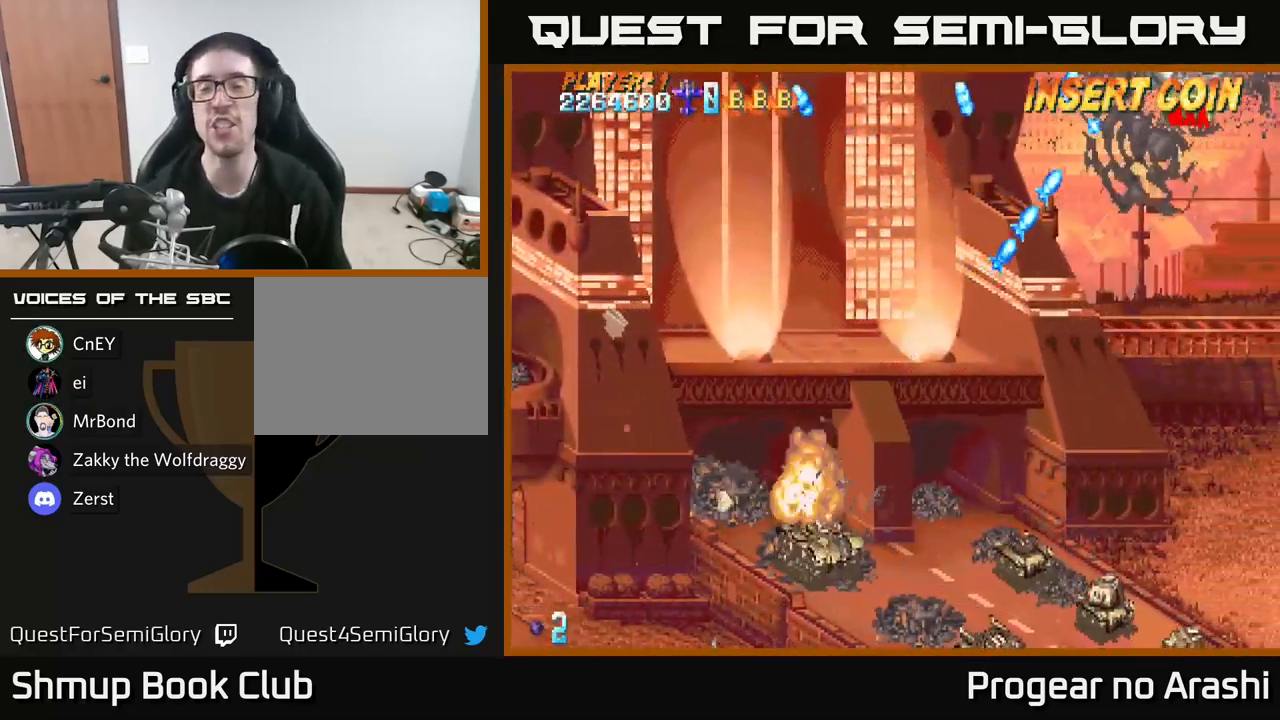
{"buttons": ["A", "X"], "left_stick": "center", "right_stick": "center", "events": [[167, "X", "down"], [200, "A", "up"], [367, "A", "down"], [400, "X", "up"], [500, "X", "down"]]}
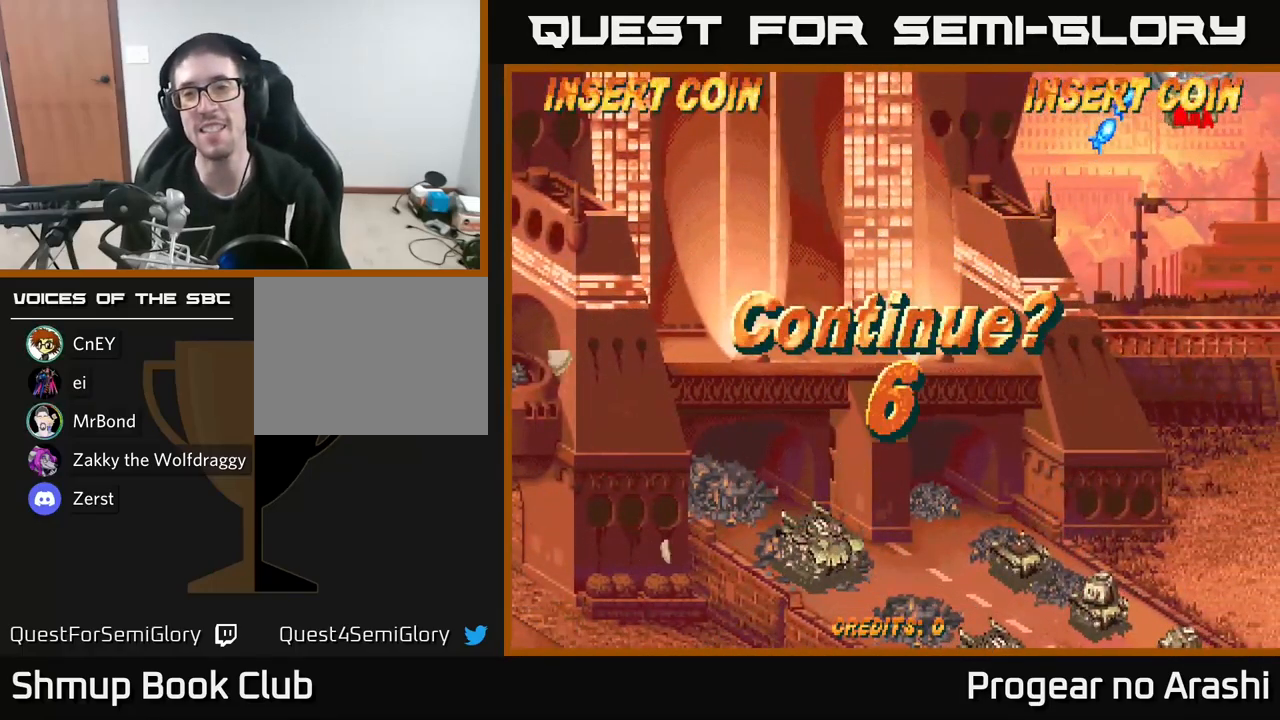
{"buttons": ["X"], "left_stick": "center", "right_stick": "center", "events": [[33, "A", "up"], [100, "A", "down"], [150, "X", "up"], [200, "X", "down"], [233, "A", "up"], [350, "A", "down"], [350, "X", "up"], [417, "X", "down"], [450, "A", "up"]]}
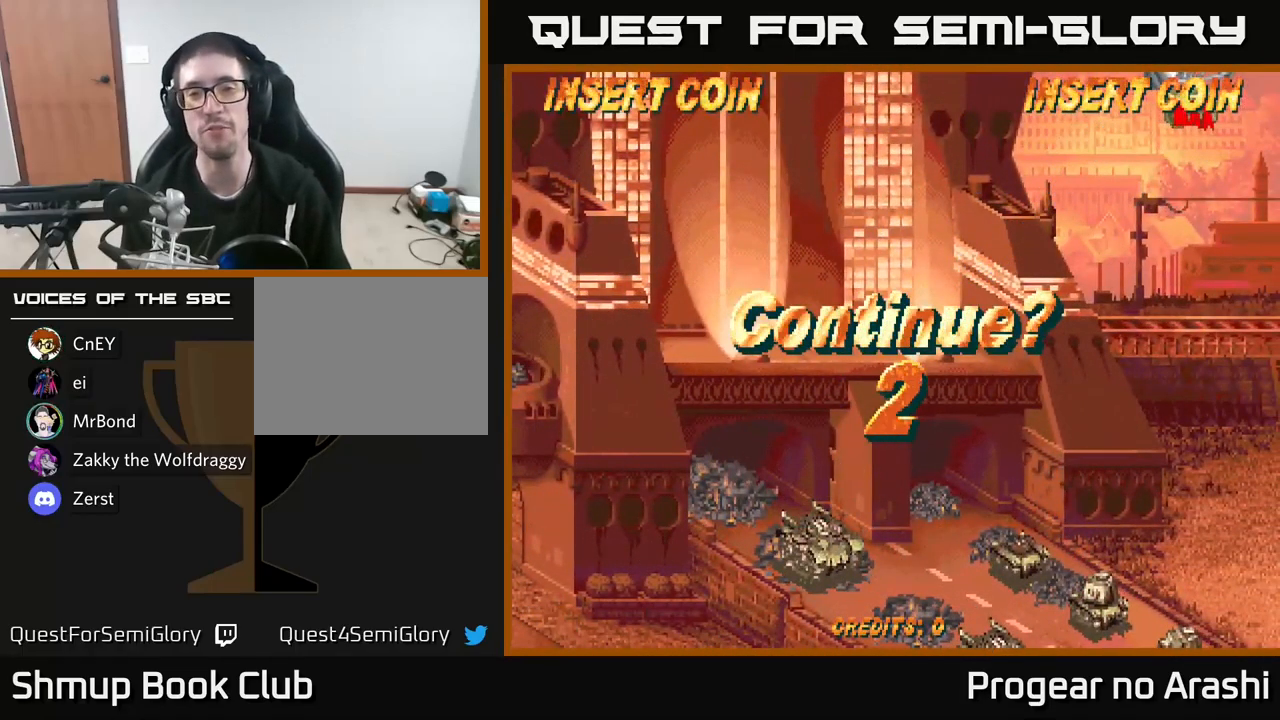
{"buttons": ["A", "X"], "left_stick": "center", "right_stick": "center", "events": [[33, "A", "down"], [50, "X", "up"], [100, "X", "down"], [150, "A", "up"], [250, "A", "down"], [267, "X", "up"], [317, "X", "down"], [350, "A", "up"], [417, "A", "down"], [450, "X", "up"], [500, "X", "down"]]}
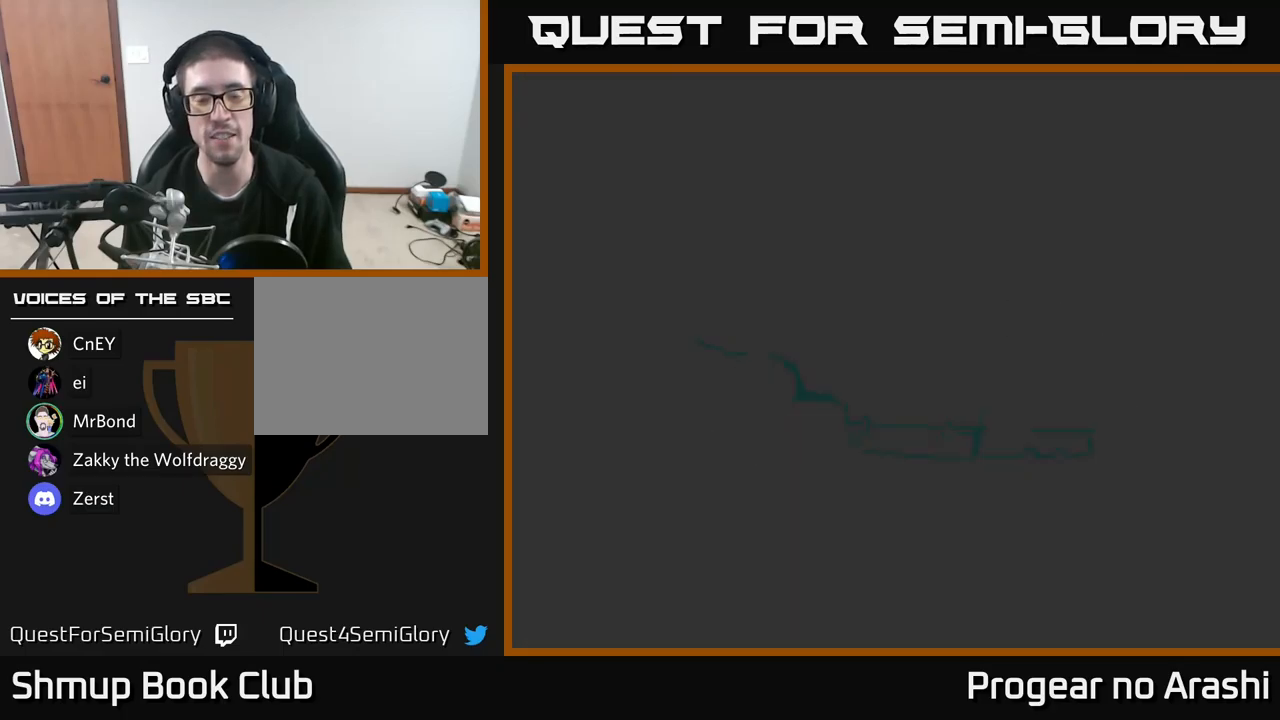
{"buttons": ["X"], "left_stick": "center", "right_stick": "center", "events": [[17, "A", "up"], [100, "A", "down"], [150, "X", "up"], [217, "X", "down"], [250, "A", "up"], [317, "A", "down"], [334, "X", "up"], [384, "X", "down"], [434, "A", "up"]]}
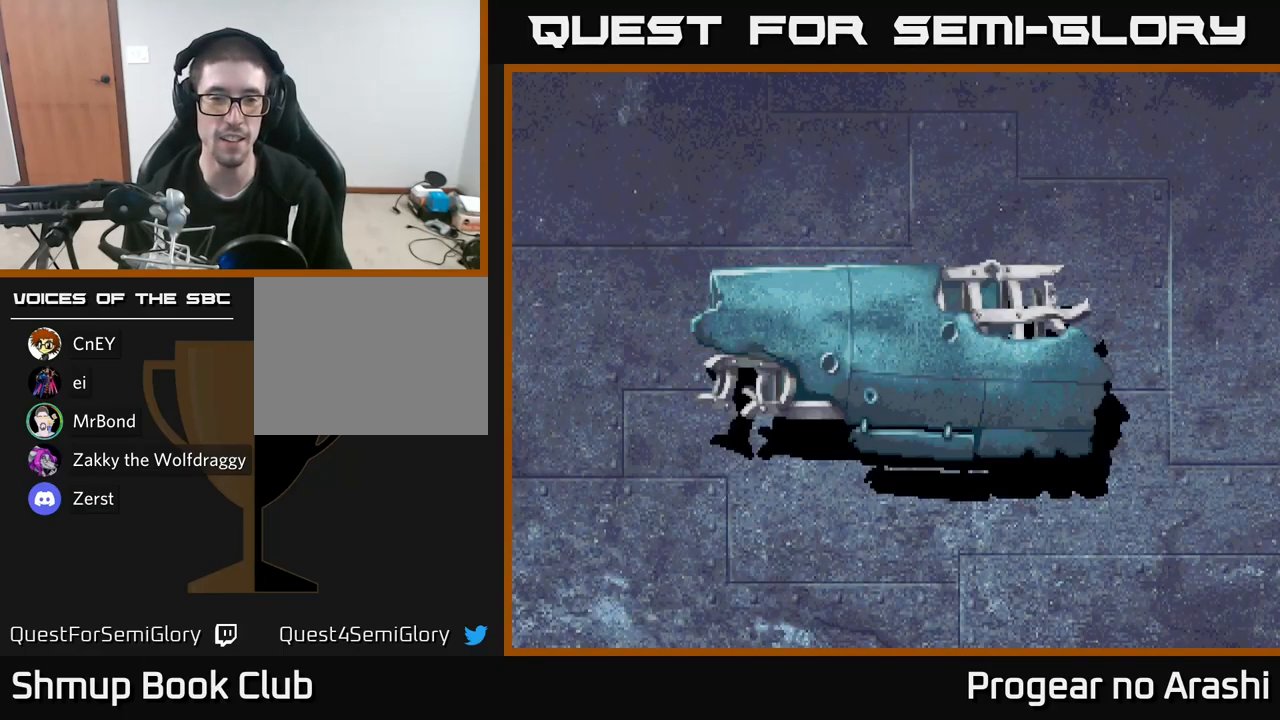
{"buttons": ["A", "X"], "left_stick": "center", "right_stick": "center", "events": [[50, "A", "down"], [67, "X", "up"], [134, "X", "down"], [167, "A", "up"], [250, "A", "down"], [284, "X", "up"], [334, "X", "down"], [384, "A", "up"], [467, "A", "down"]]}
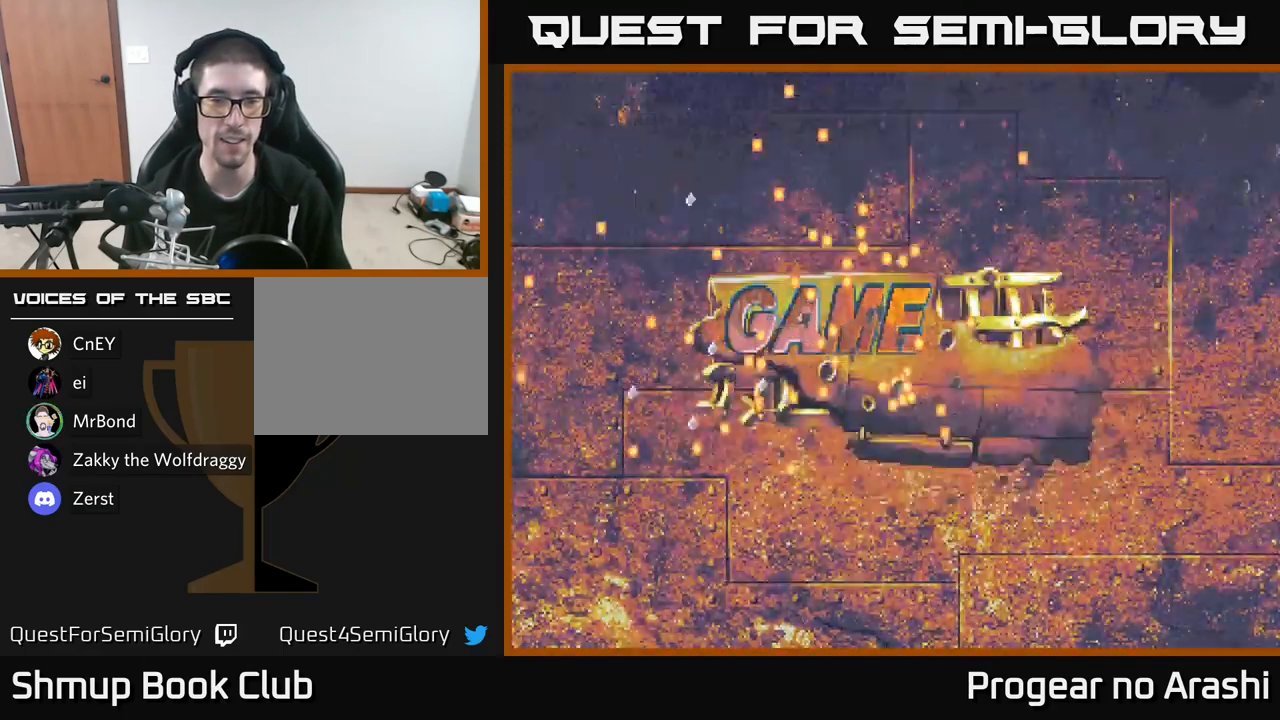
{"buttons": ["A"], "left_stick": "center", "right_stick": "center", "events": [[17, "X", "up"], [67, "X", "down"], [100, "A", "up"], [200, "A", "down"], [250, "X", "up"], [284, "X", "down"], [317, "A", "up"], [450, "A", "down"], [484, "X", "up"]]}
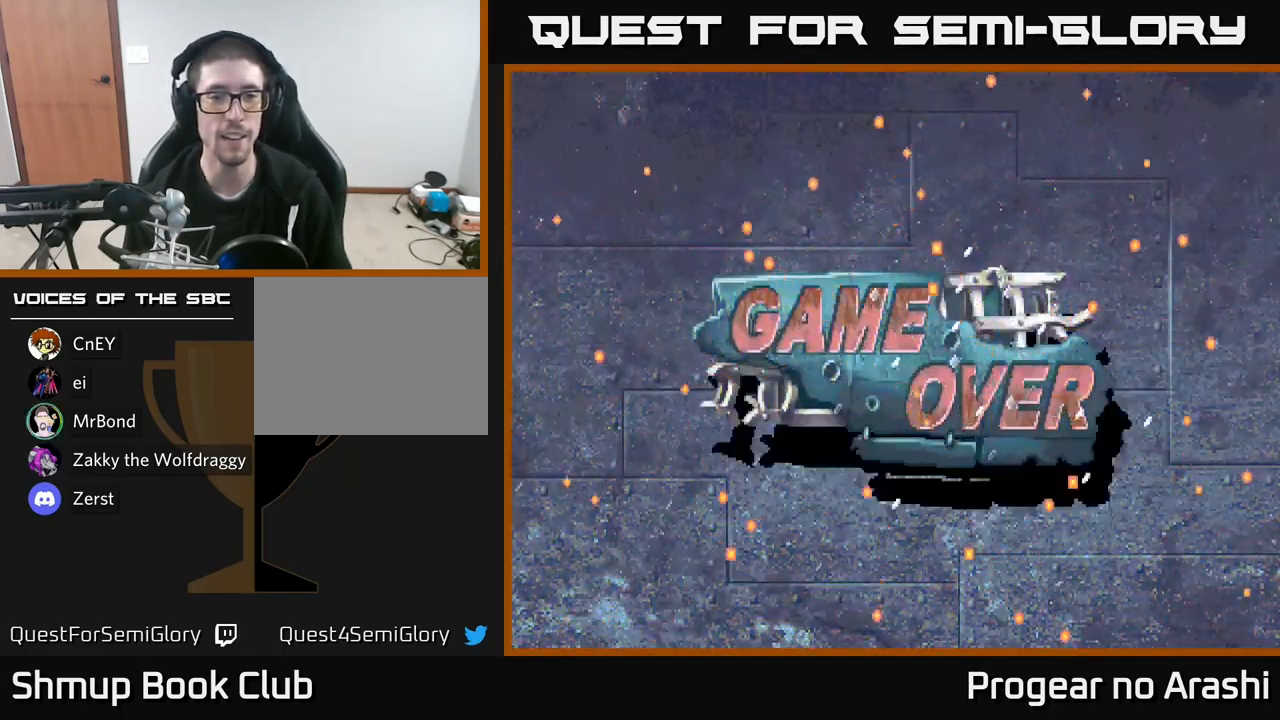
{"buttons": ["A", "X"], "left_stick": "center", "right_stick": "center", "events": [[34, "X", "down"], [50, "A", "up"], [134, "A", "down"], [184, "X", "up"], [250, "X", "down"], [300, "A", "up"], [400, "A", "down"], [417, "X", "up"], [500, "X", "down"]]}
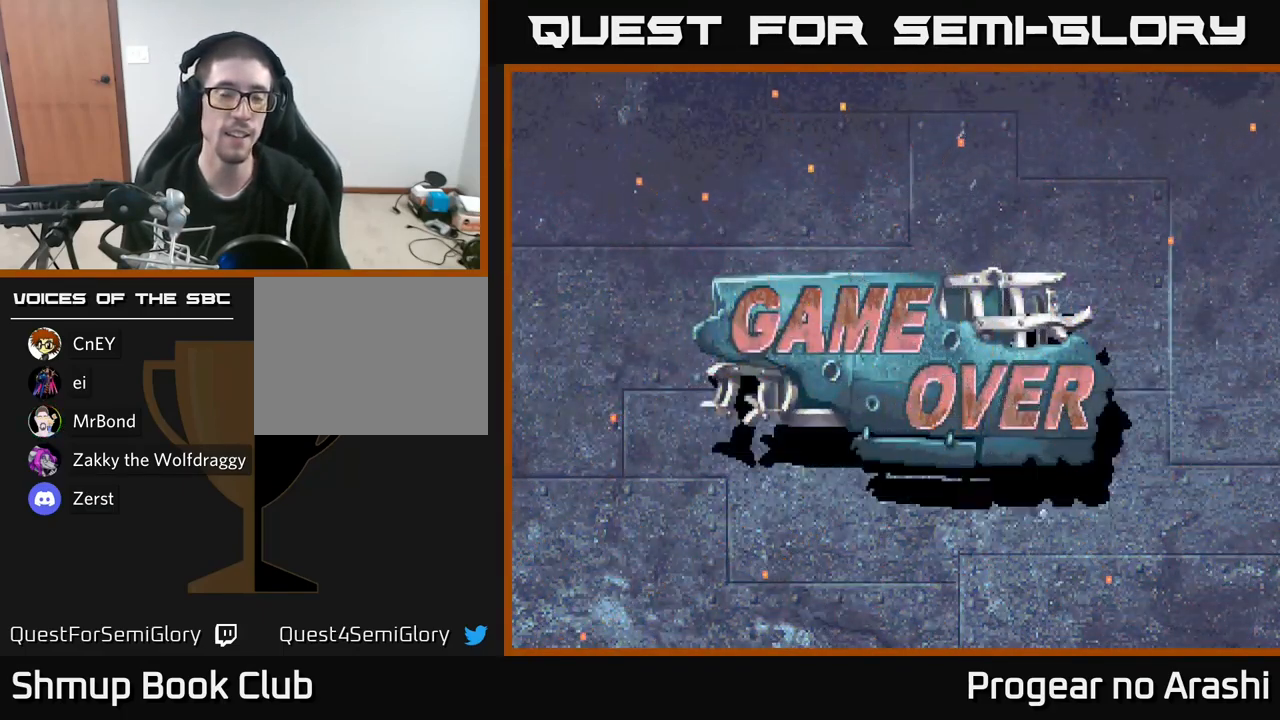
{"buttons": ["A", "X"], "left_stick": "center", "right_stick": "center", "events": [[34, "A", "up"], [184, "A", "down"], [217, "X", "up"], [267, "X", "down"], [284, "A", "up"], [400, "A", "down"], [450, "X", "up"], [500, "X", "down"]]}
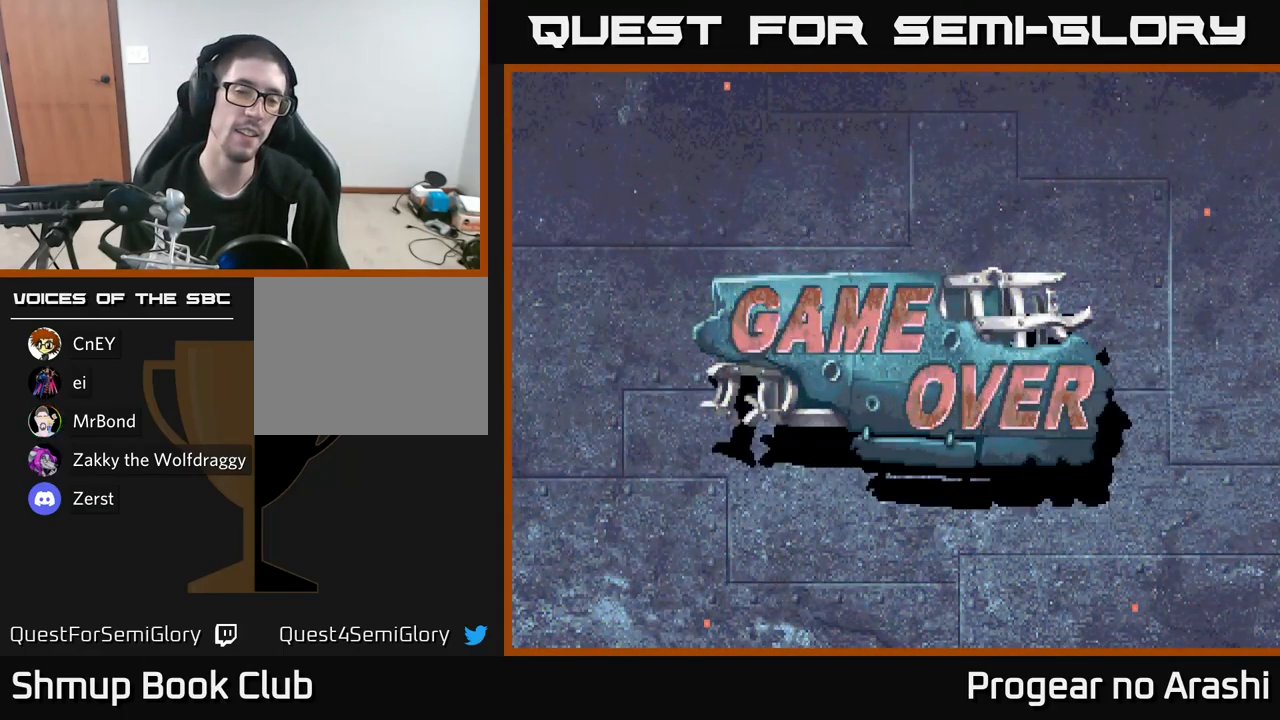
{"buttons": ["A"], "left_stick": "center", "right_stick": "center", "events": [[50, "A", "up"], [167, "A", "down"], [200, "X", "up"], [250, "X", "down"], [300, "A", "up"], [400, "A", "down"], [467, "X", "up"]]}
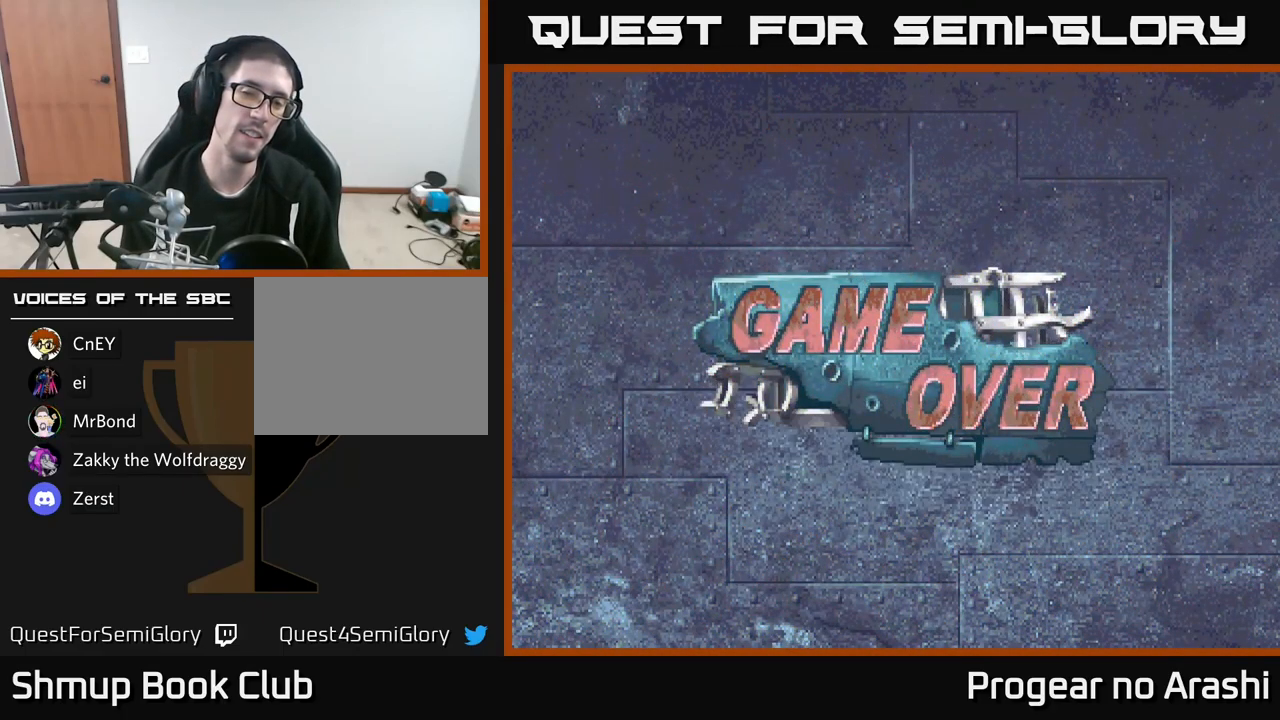
{"buttons": ["A", "X"], "left_stick": "center", "right_stick": "center", "events": [[17, "X", "down"], [50, "A", "up"], [150, "A", "down"], [184, "X", "up"], [234, "X", "down"], [267, "A", "up"], [400, "A", "down"]]}
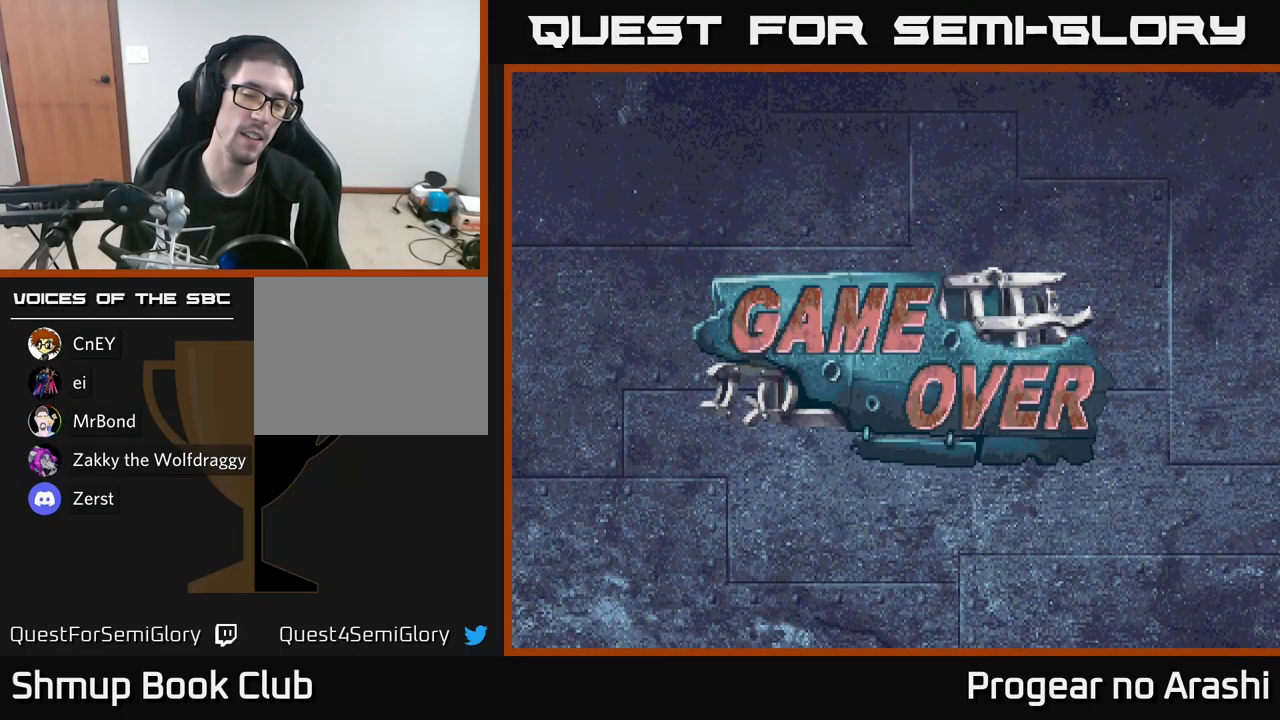
{"buttons": ["X"], "left_stick": "center", "right_stick": "center", "events": [[17, "A", "up"], [150, "A", "down"], [167, "X", "up"], [217, "X", "down"], [284, "A", "up"], [384, "A", "down"], [417, "X", "up"], [467, "X", "down"], [500, "A", "up"]]}
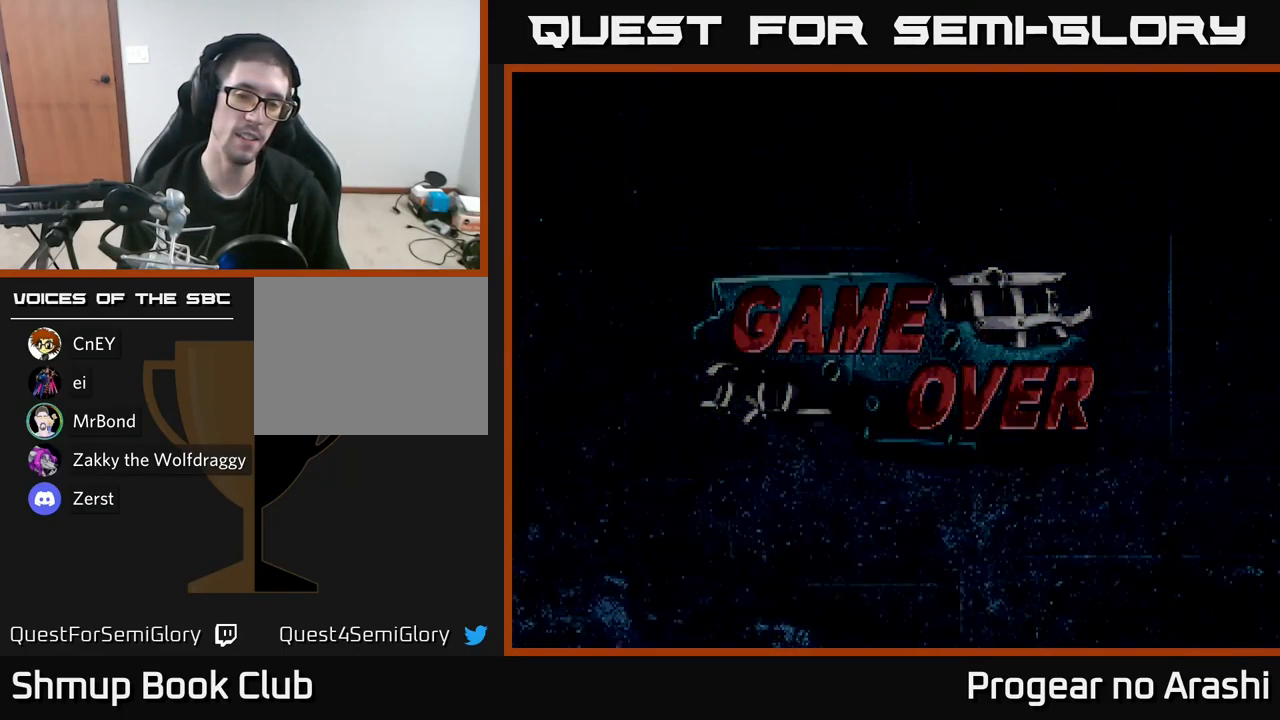
{"buttons": ["X"], "left_stick": "center", "right_stick": "center", "events": [[117, "A", "down"], [167, "X", "up"], [234, "X", "down"], [267, "A", "up"], [367, "A", "down"], [417, "X", "up"], [450, "X", "down"], [500, "A", "up"]]}